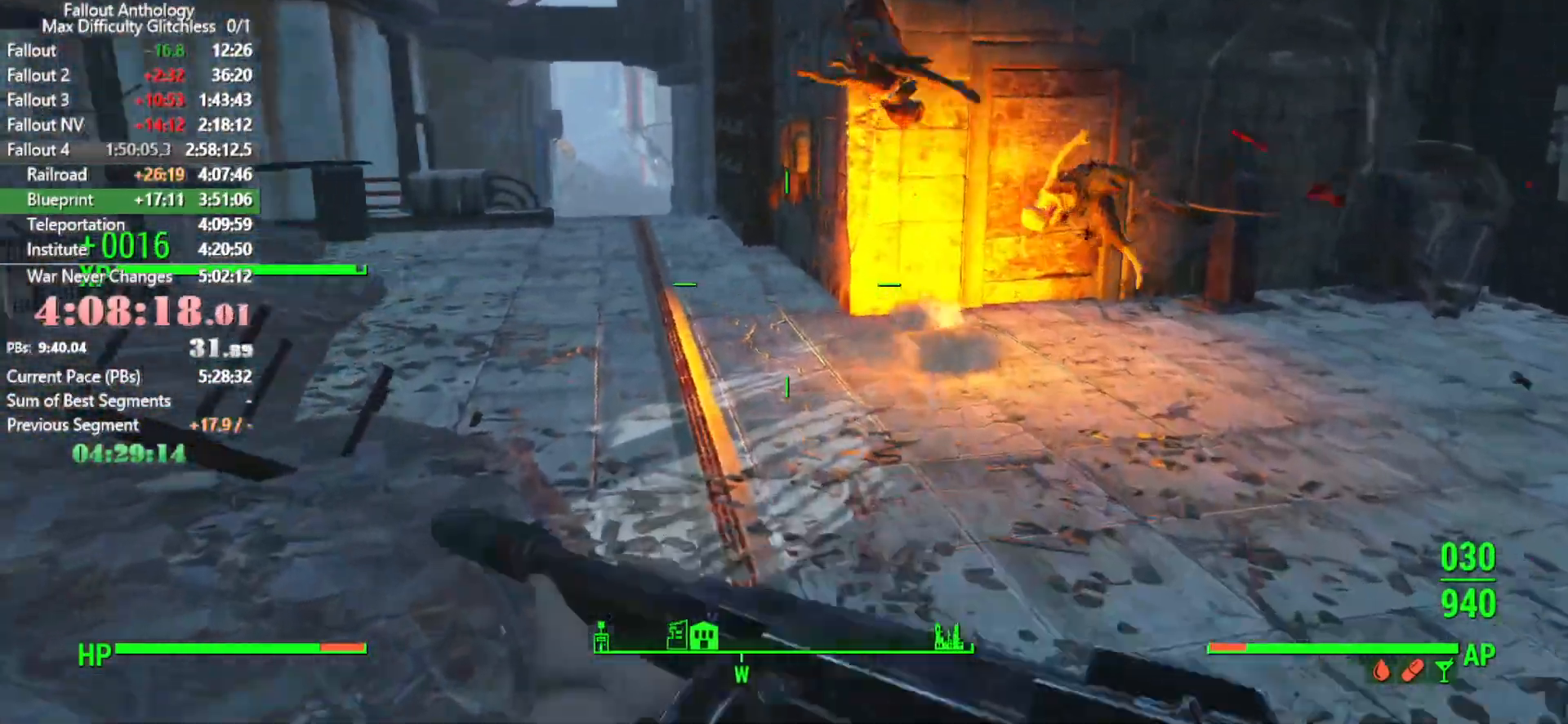
Gameplay with keyboard and mouse; each line is a JSON object with the keys and mouse buttons held at the frame after it. "events" lists presses ("down") and releases ("up") of "1", "2", "3", "4", "5", "a", "alt", "c", "caps_lock", "ctrl", "d", "down", "e", "f", "g", "left", "q", "r", "return", "right", "s", "shift", "space", "t", "tab", "up", "v", "w", "x", "z", "mouse_left", "mouse_right", "mouse_mb4", "mouse_mb5", "mouse_wheel_up" and "mouse_wheel_down" between this image and that frame as [ms after this image, input, new state], when the widget could be followed in between. "mouse_left", "mouse_right", "mouse_mb4", "mouse_mb5", "mouse_wheel_up", "mouse_wheel_down" = the "left", "right", "mb4", "mb5", "wheel_up", "wheel_down" buttons of the "mouse" list. No other keys are recorded. "mouse_move" is the direction in which the mouse moves at that frame (one of eight, or "still"), when it could be read.
{"keys": ["w"], "mouse": [], "mouse_move": "still", "events": []}
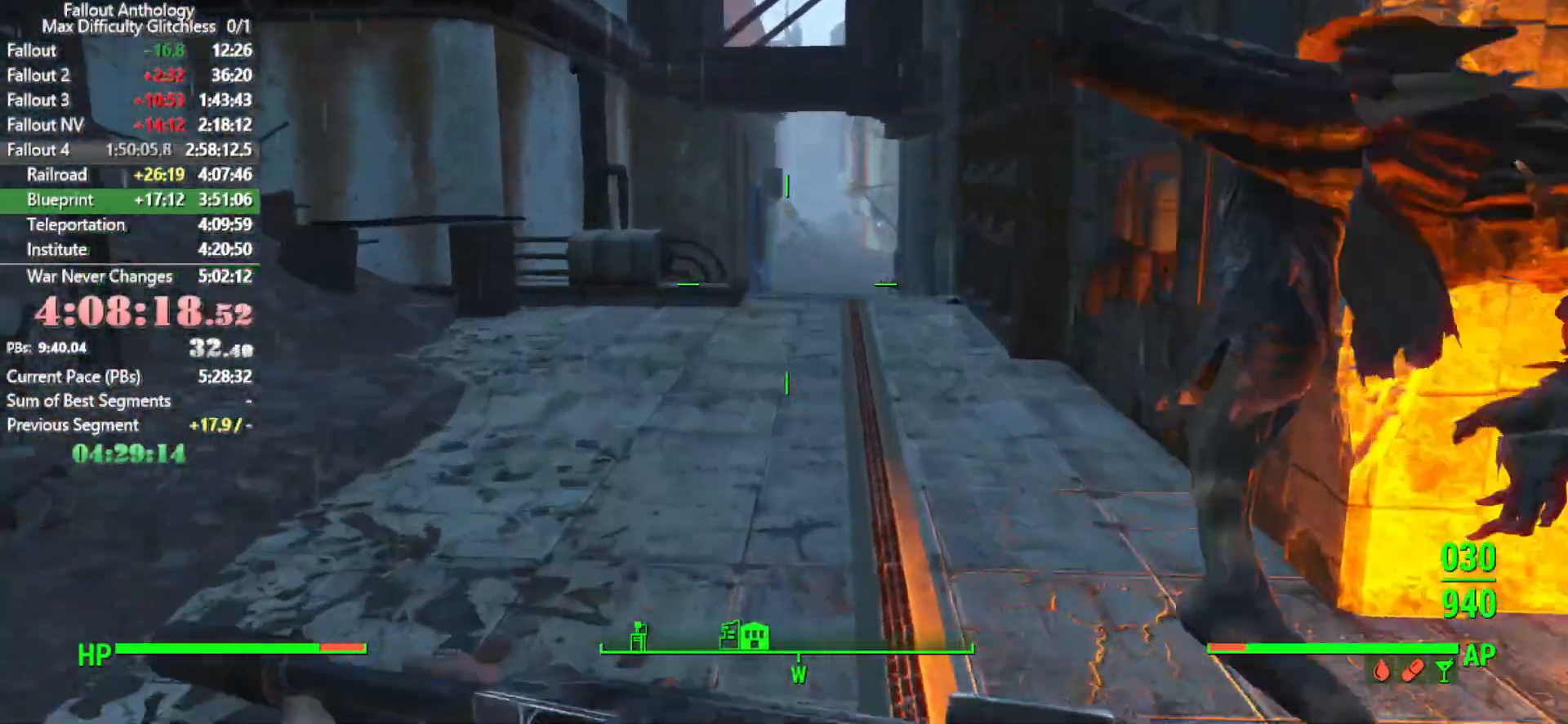
{"keys": ["w"], "mouse": [], "mouse_move": "right", "events": []}
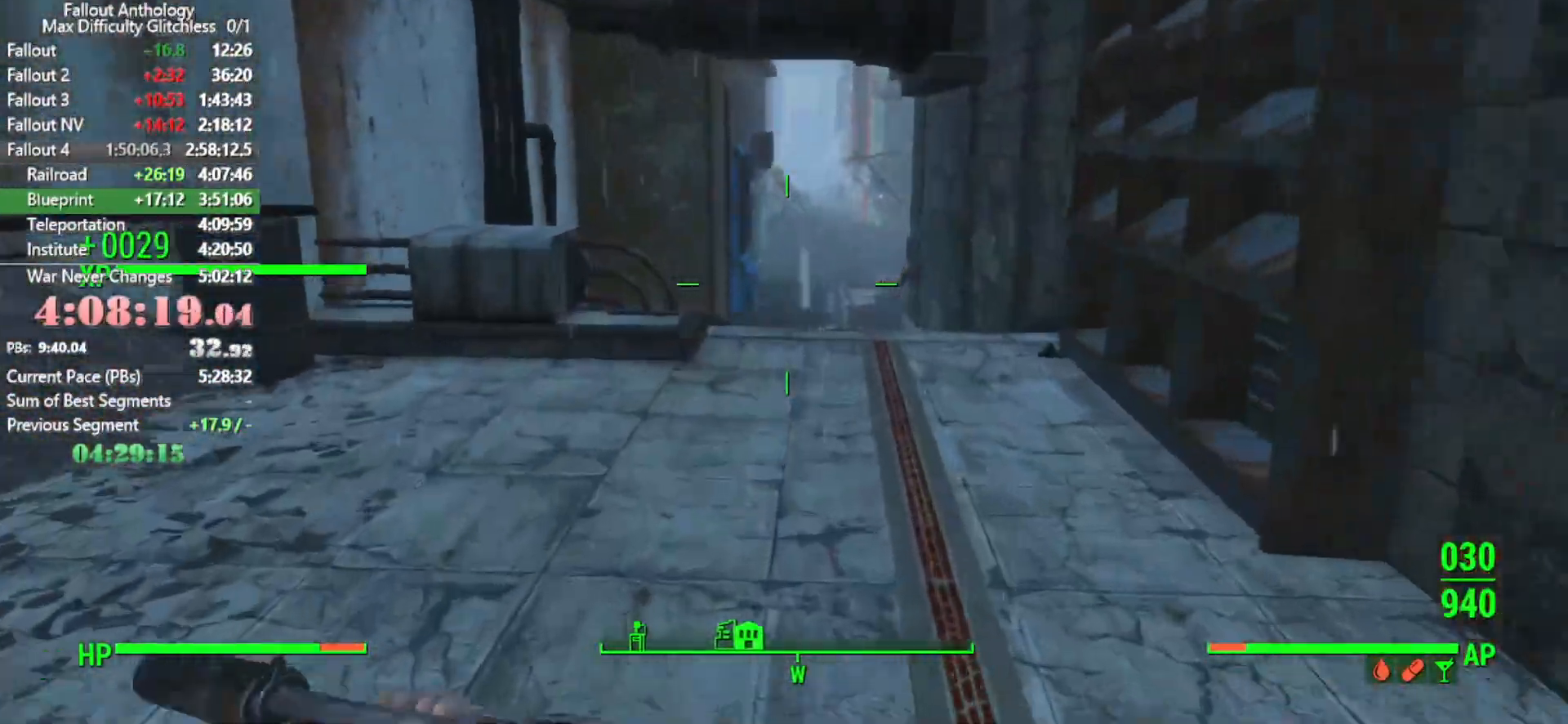
{"keys": ["w"], "mouse": [], "mouse_move": "still", "events": []}
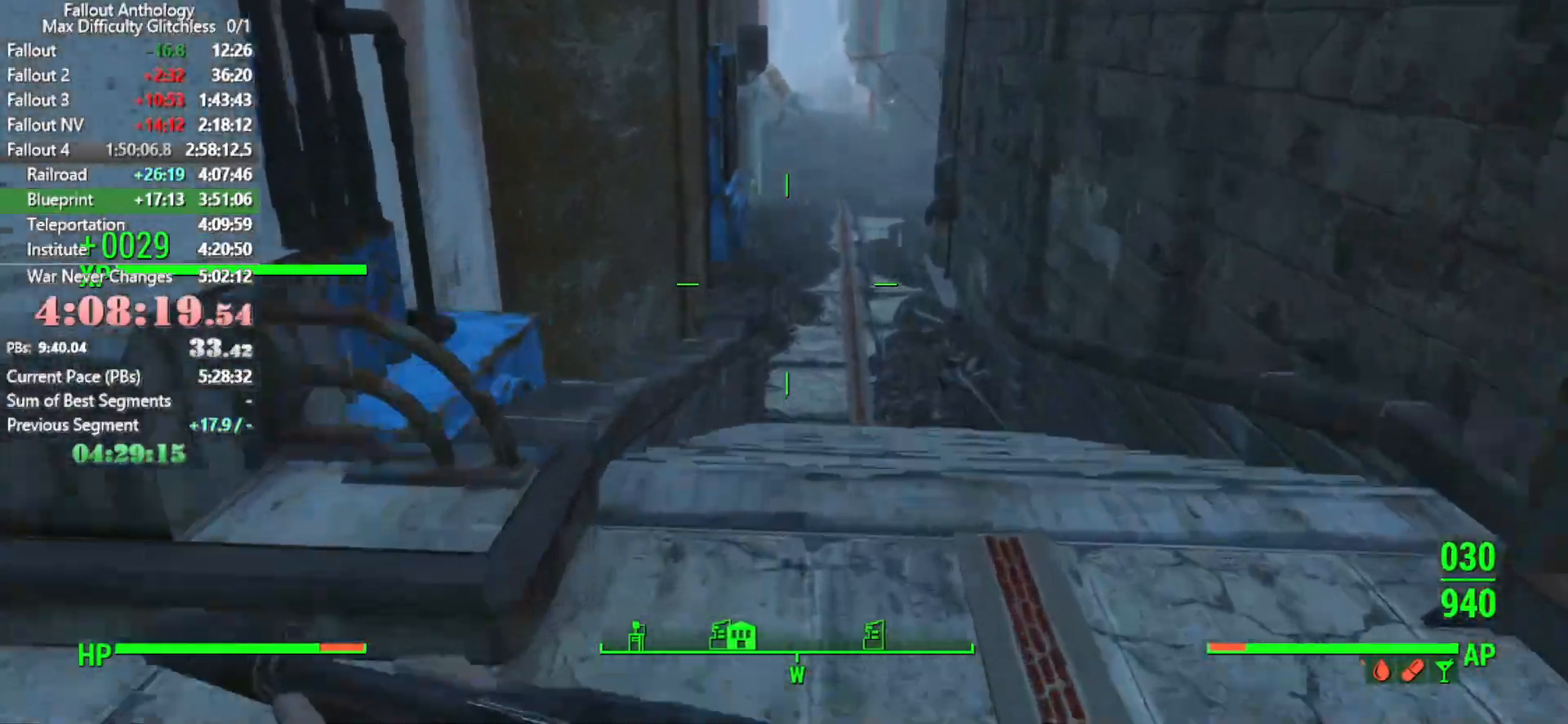
{"keys": ["w"], "mouse": [], "mouse_move": "still", "events": []}
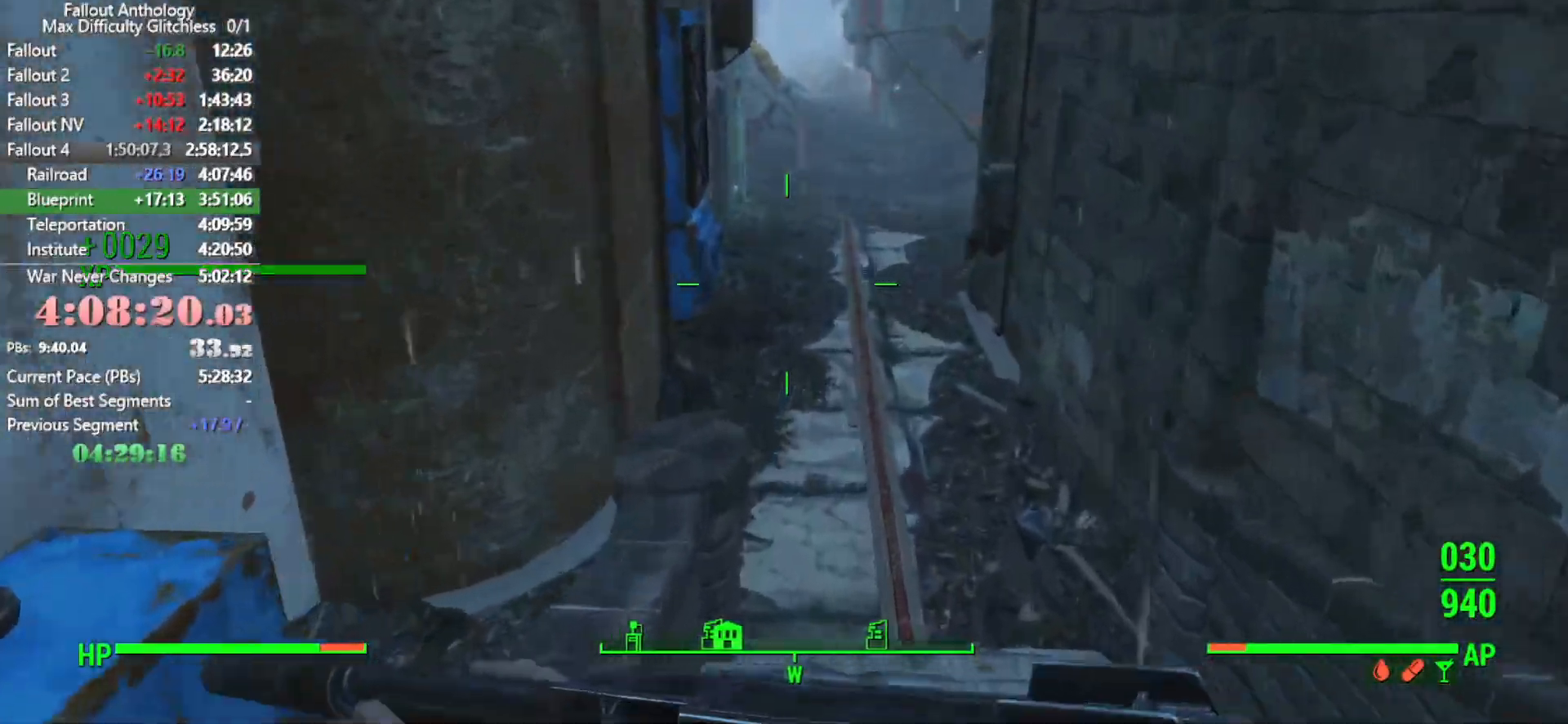
{"keys": ["w"], "mouse": [], "mouse_move": "still", "events": []}
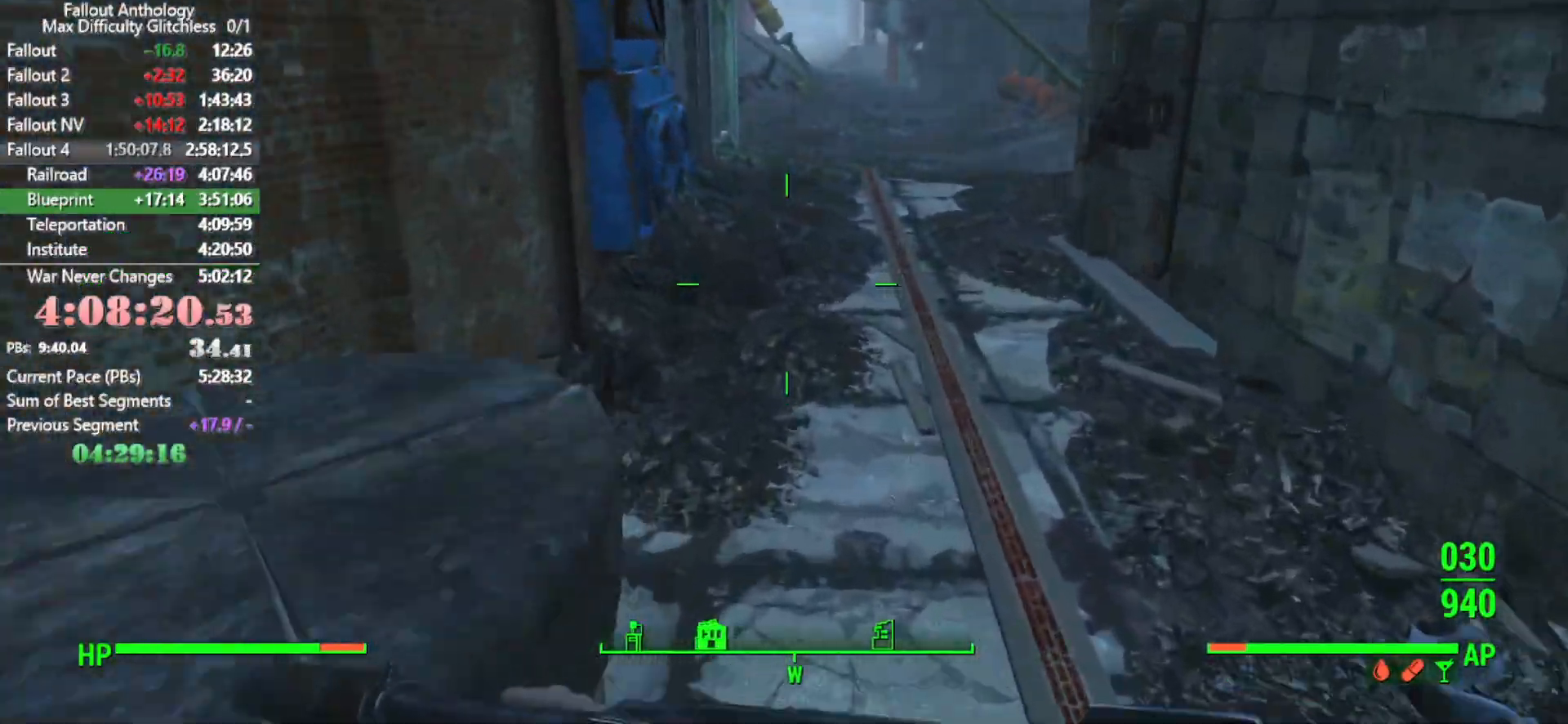
{"keys": ["w"], "mouse": [], "mouse_move": "still", "events": []}
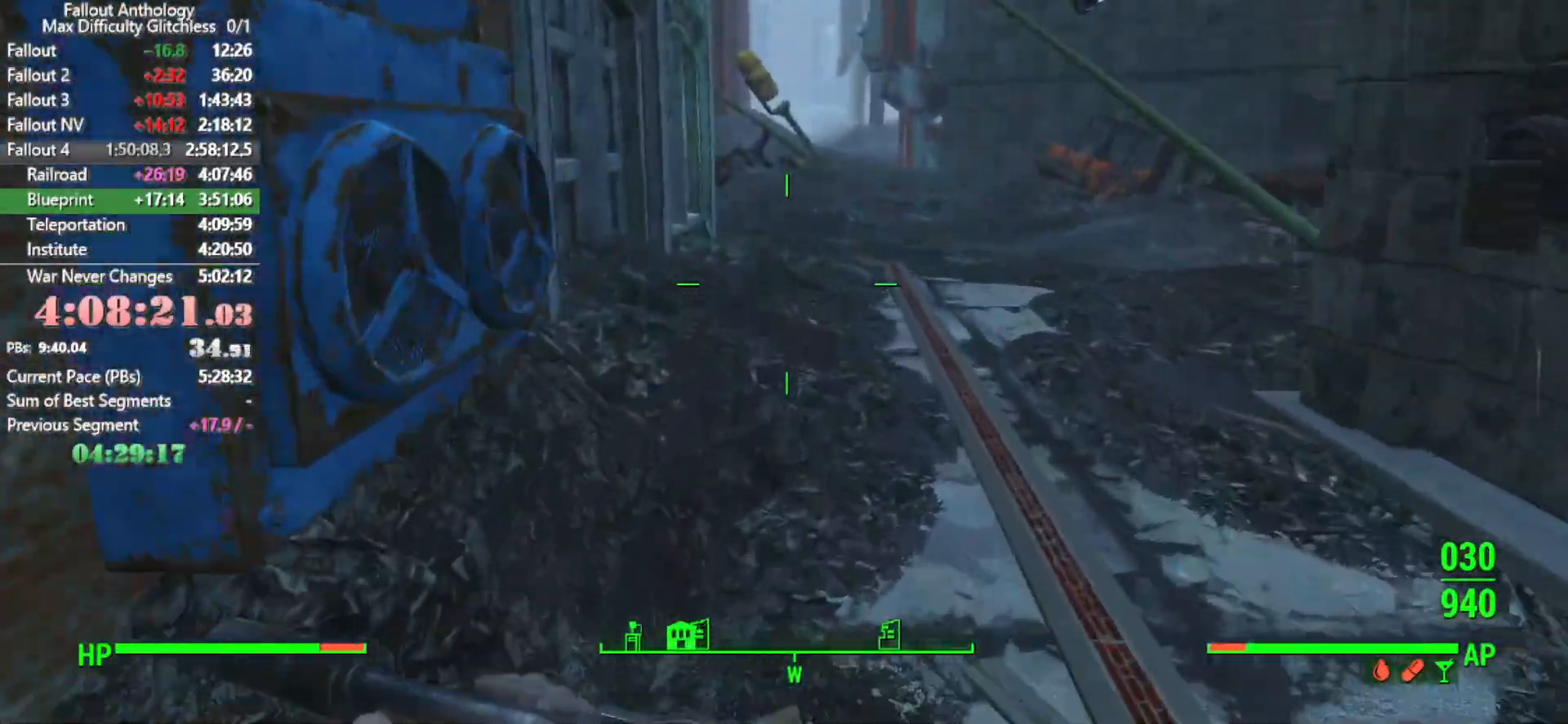
{"keys": ["w"], "mouse": [], "mouse_move": "right", "events": []}
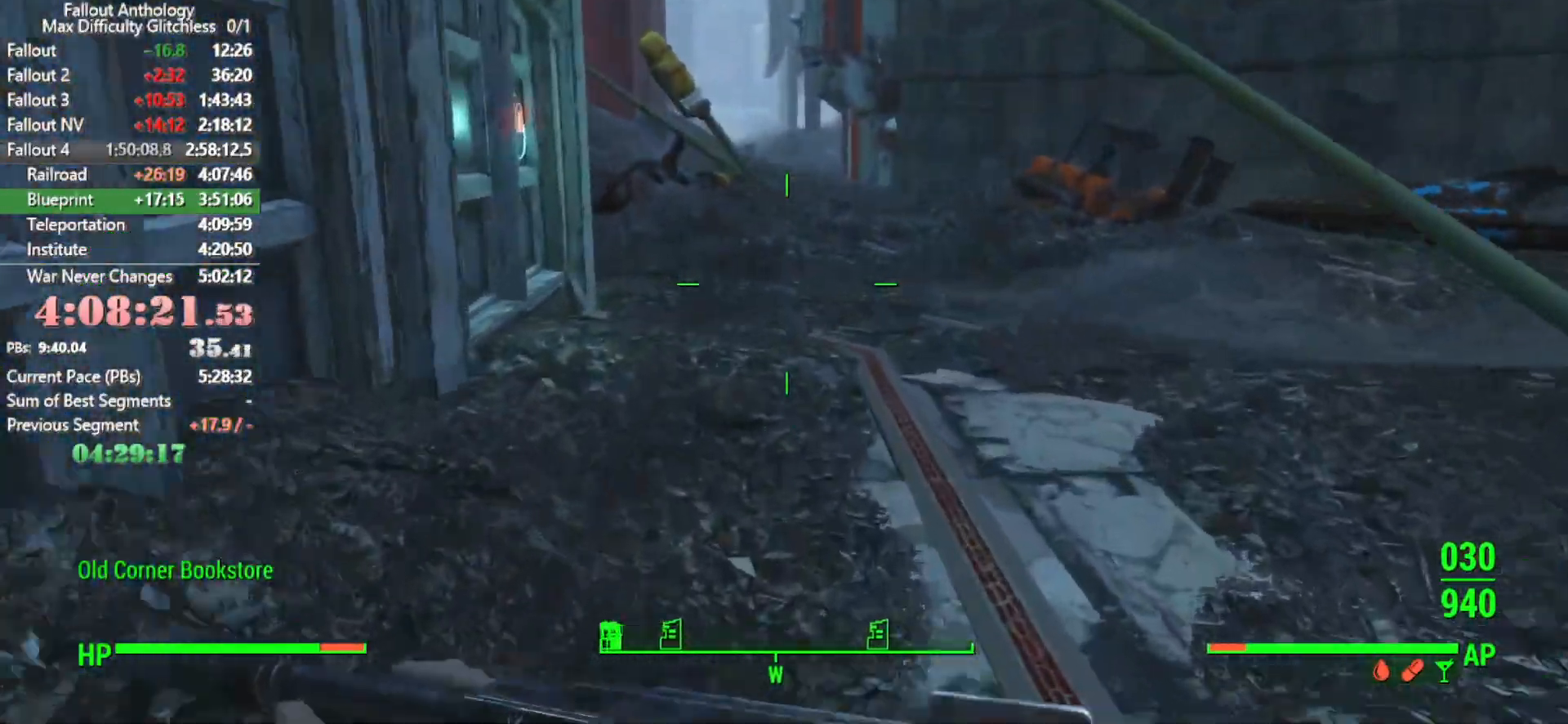
{"keys": ["w"], "mouse": [], "mouse_move": "still", "events": []}
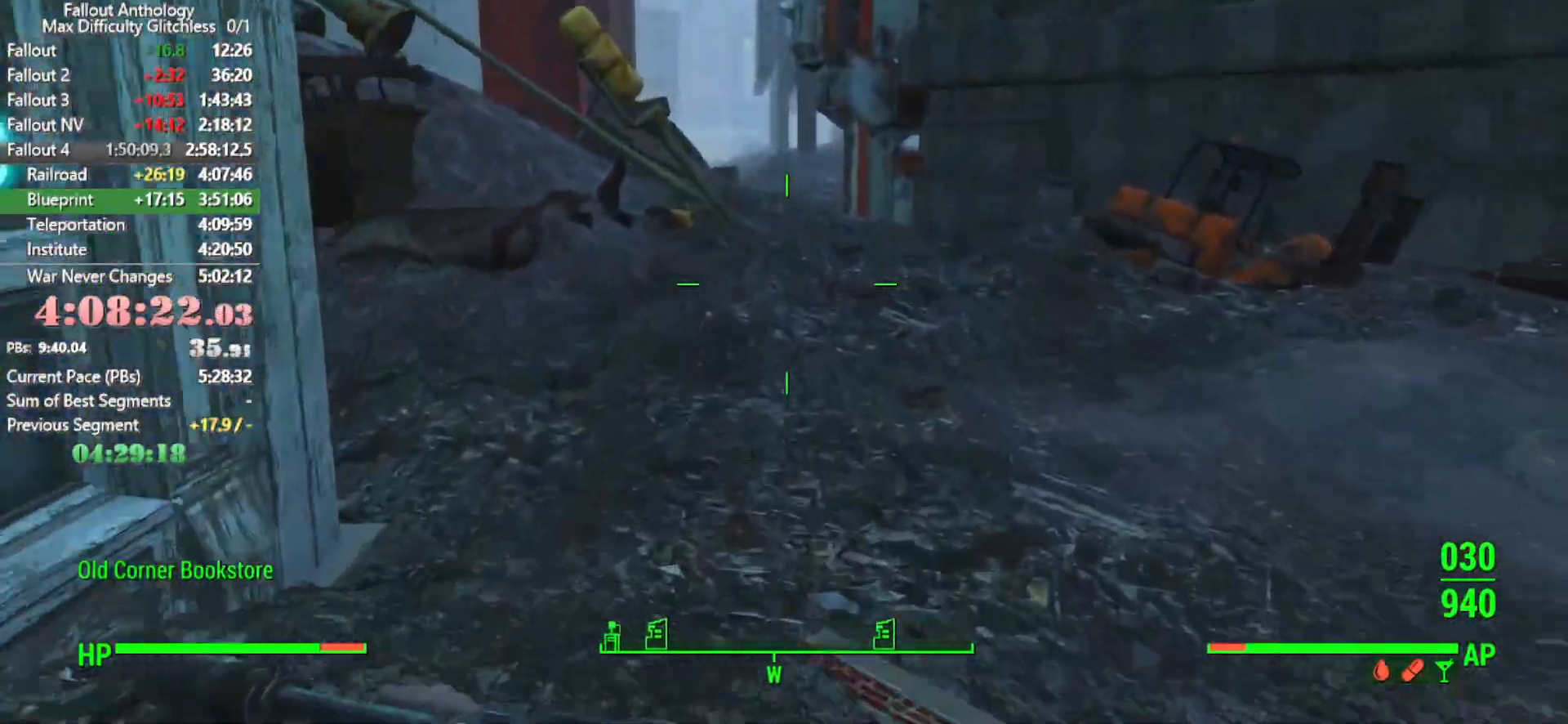
{"keys": ["w"], "mouse": [], "mouse_move": "still", "events": []}
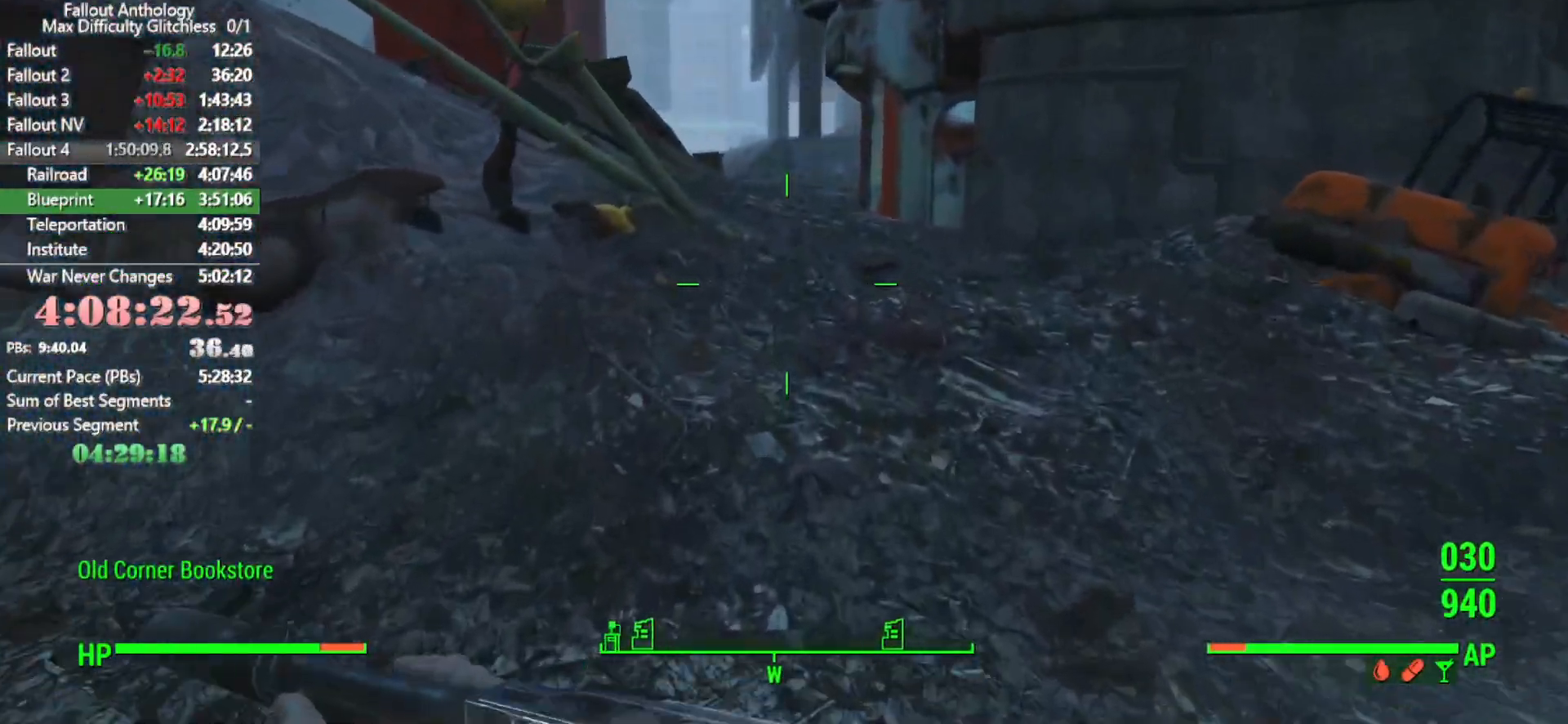
{"keys": ["w"], "mouse": [], "mouse_move": "still", "events": []}
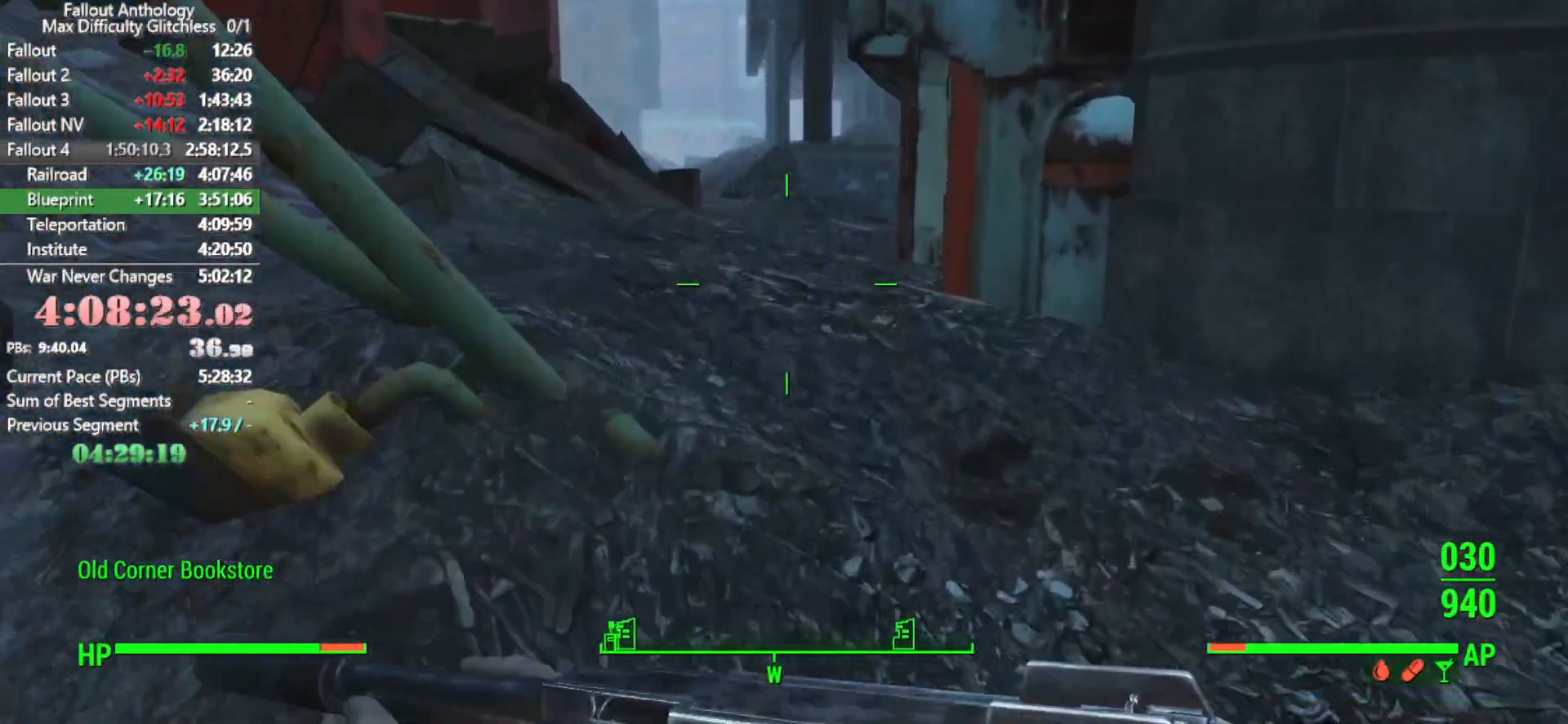
{"keys": ["w"], "mouse": [], "mouse_move": "left", "events": []}
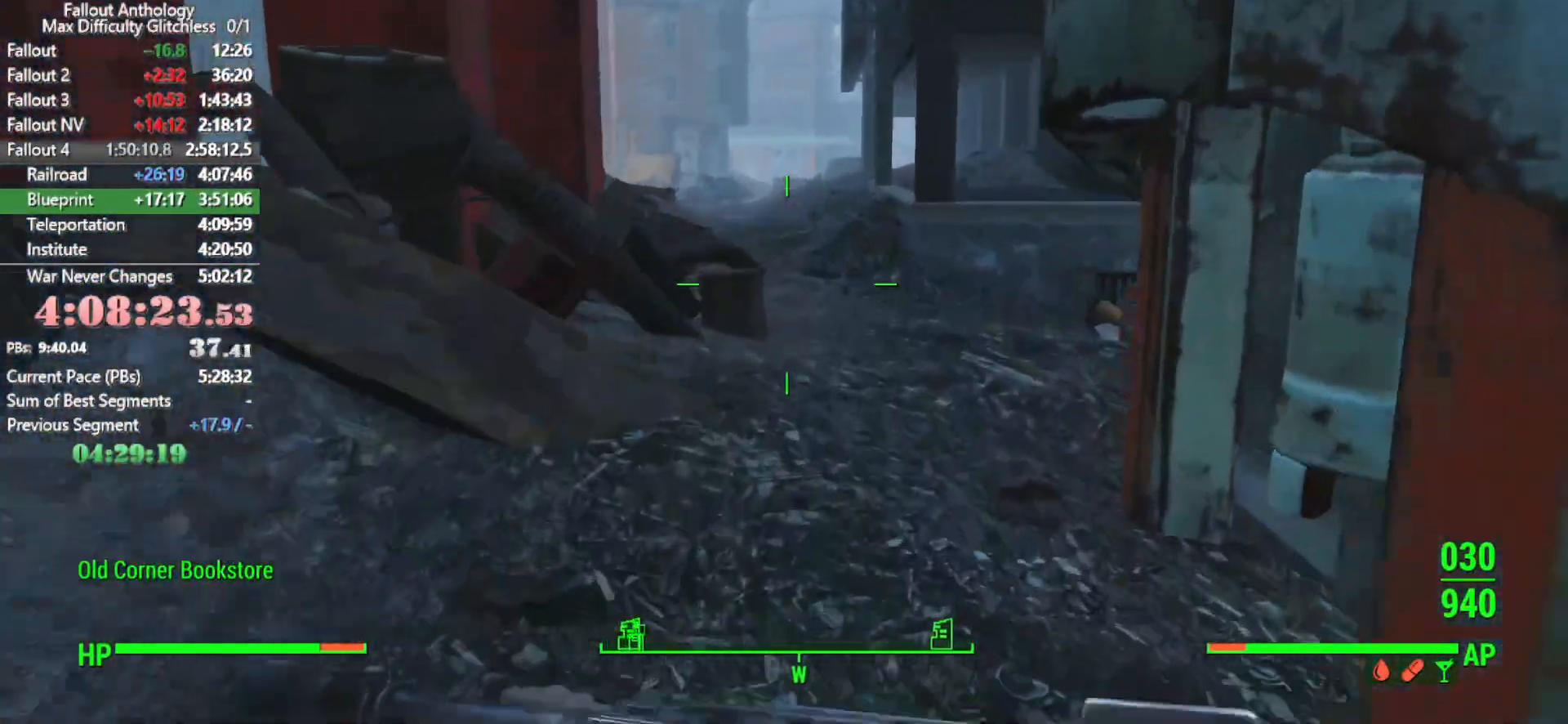
{"keys": ["w"], "mouse": [], "mouse_move": "still", "events": []}
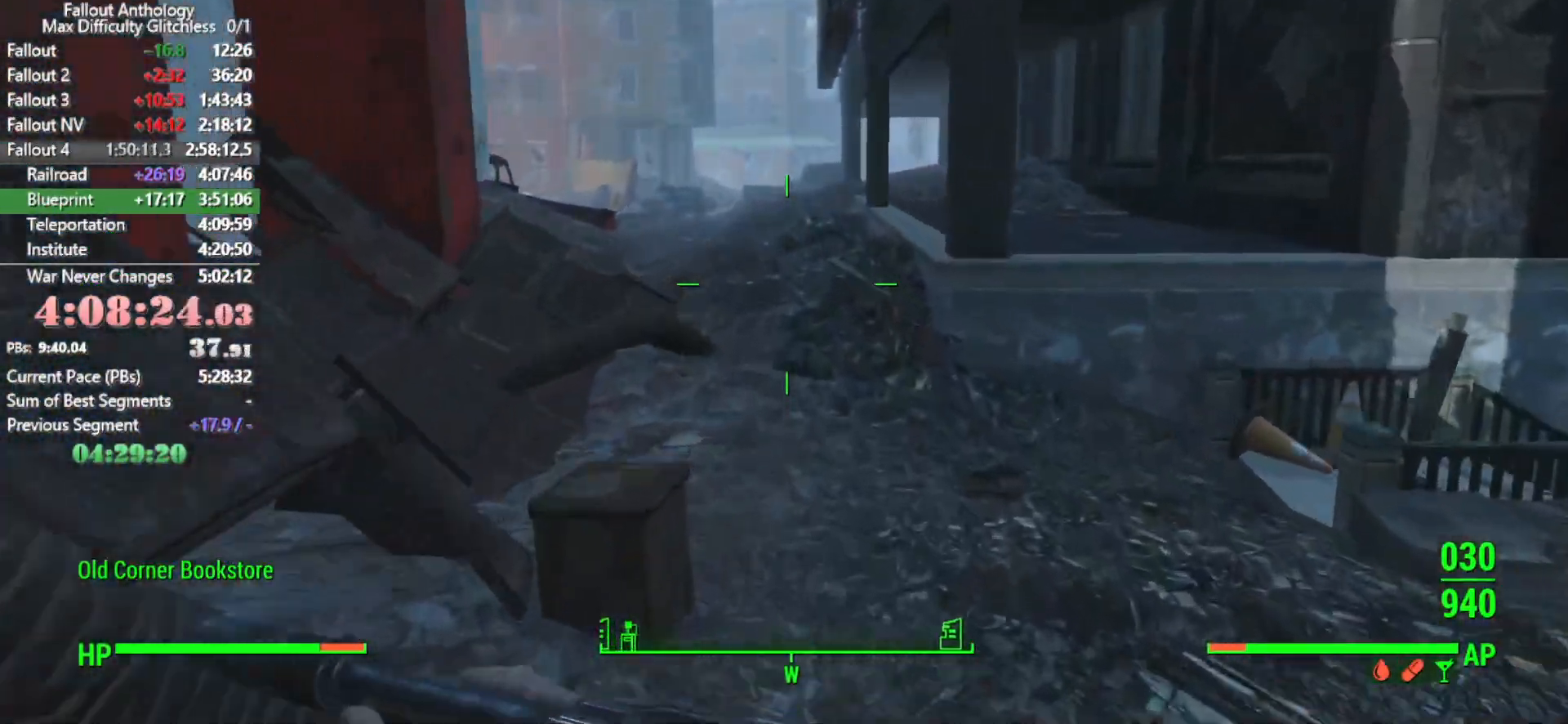
{"keys": ["w"], "mouse": [], "mouse_move": "still", "events": []}
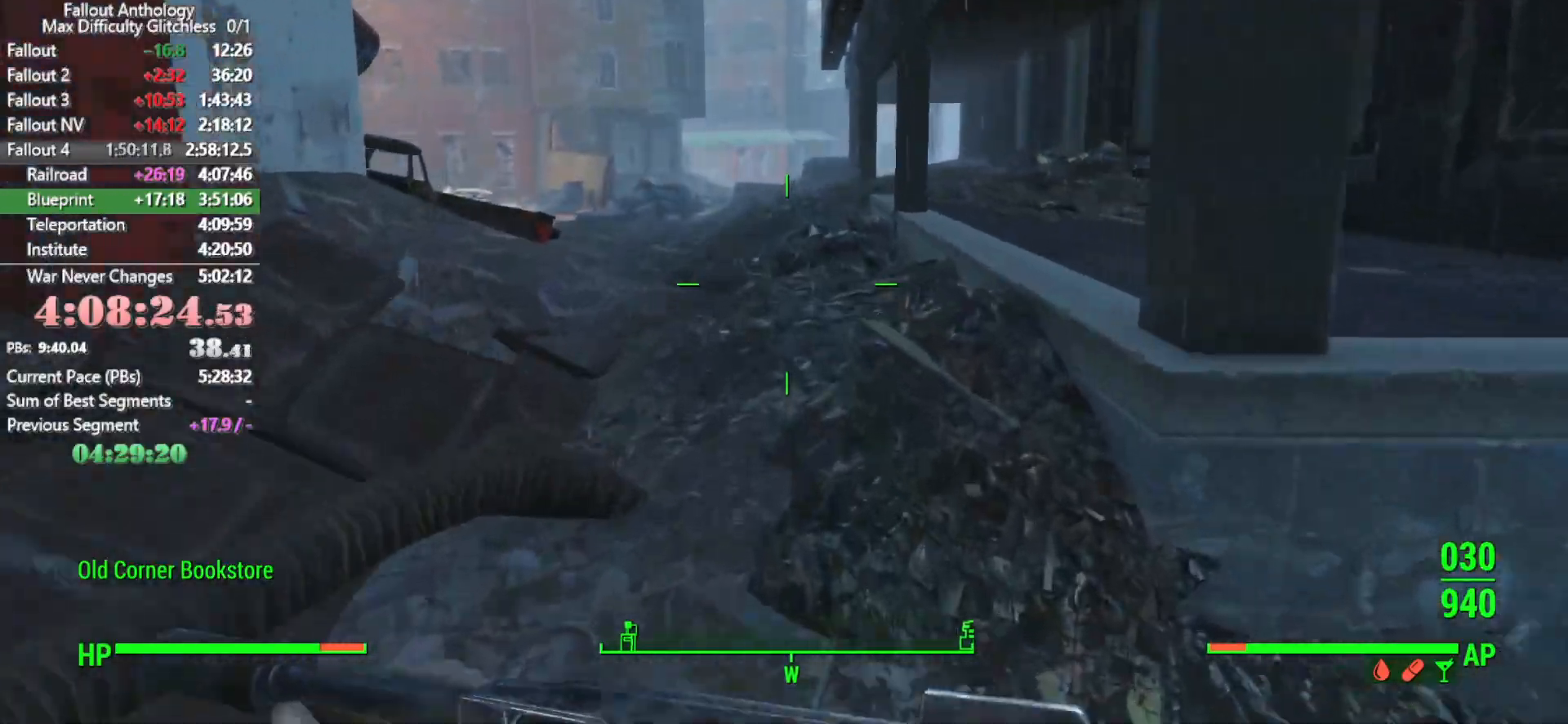
{"keys": ["w"], "mouse": [], "mouse_move": "still", "events": []}
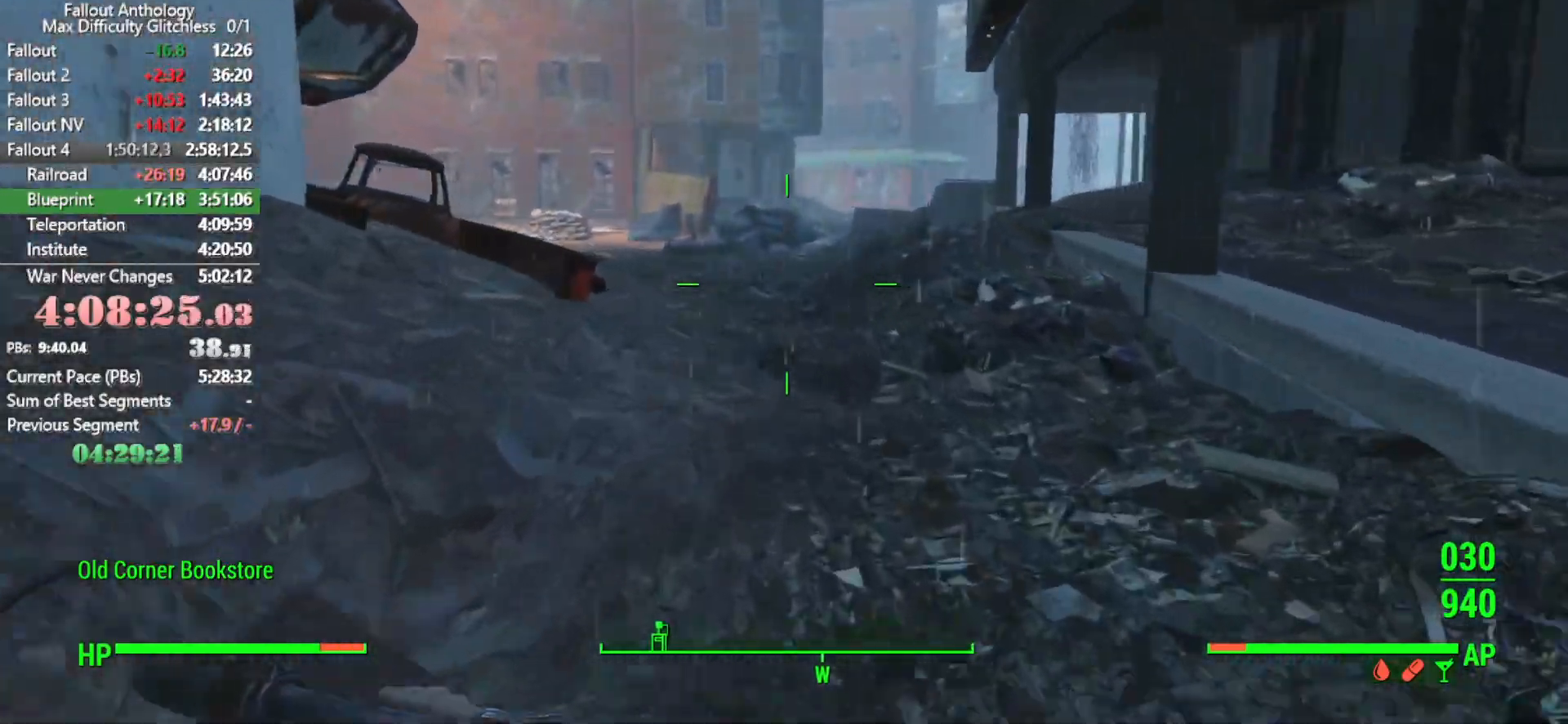
{"keys": ["w"], "mouse": [], "mouse_move": "still", "events": []}
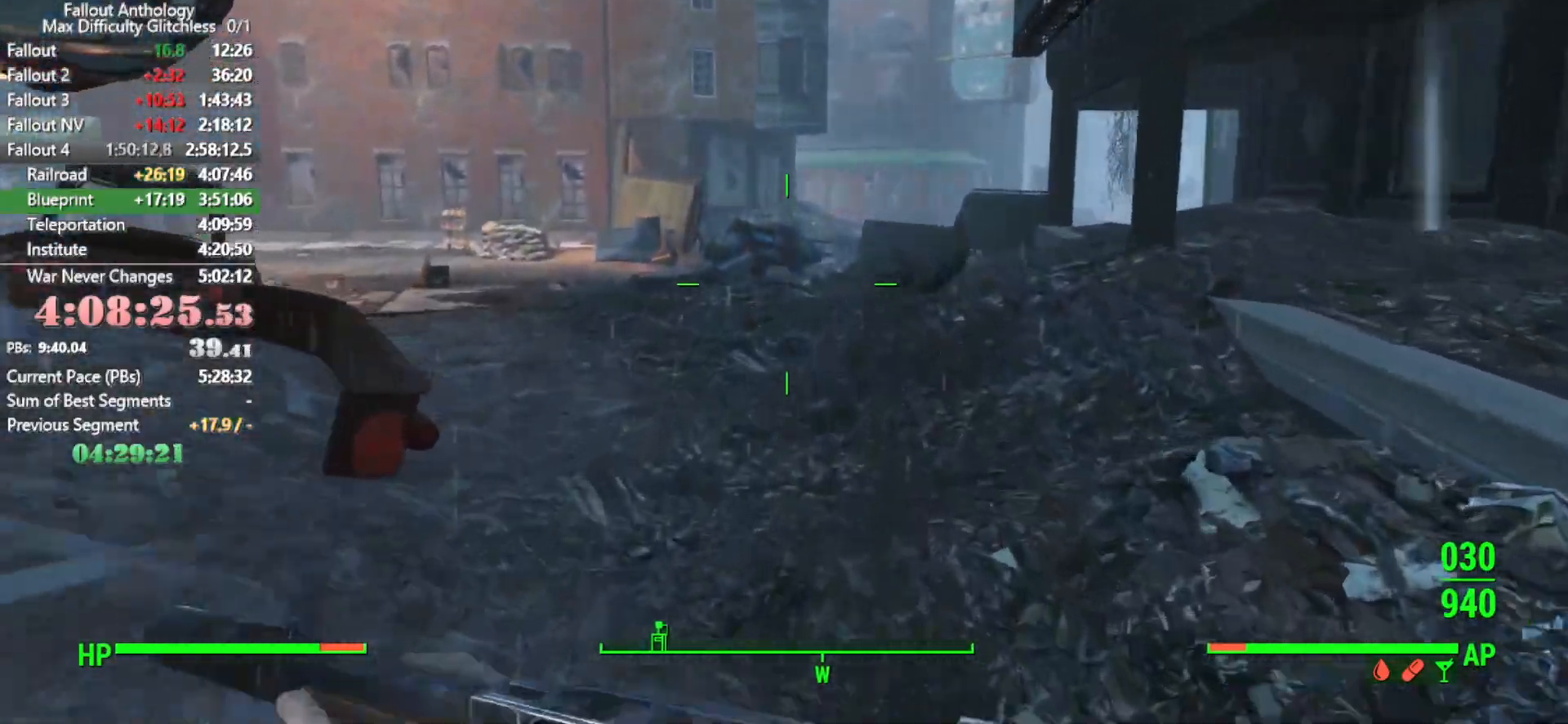
{"keys": ["w"], "mouse": [], "mouse_move": "still", "events": []}
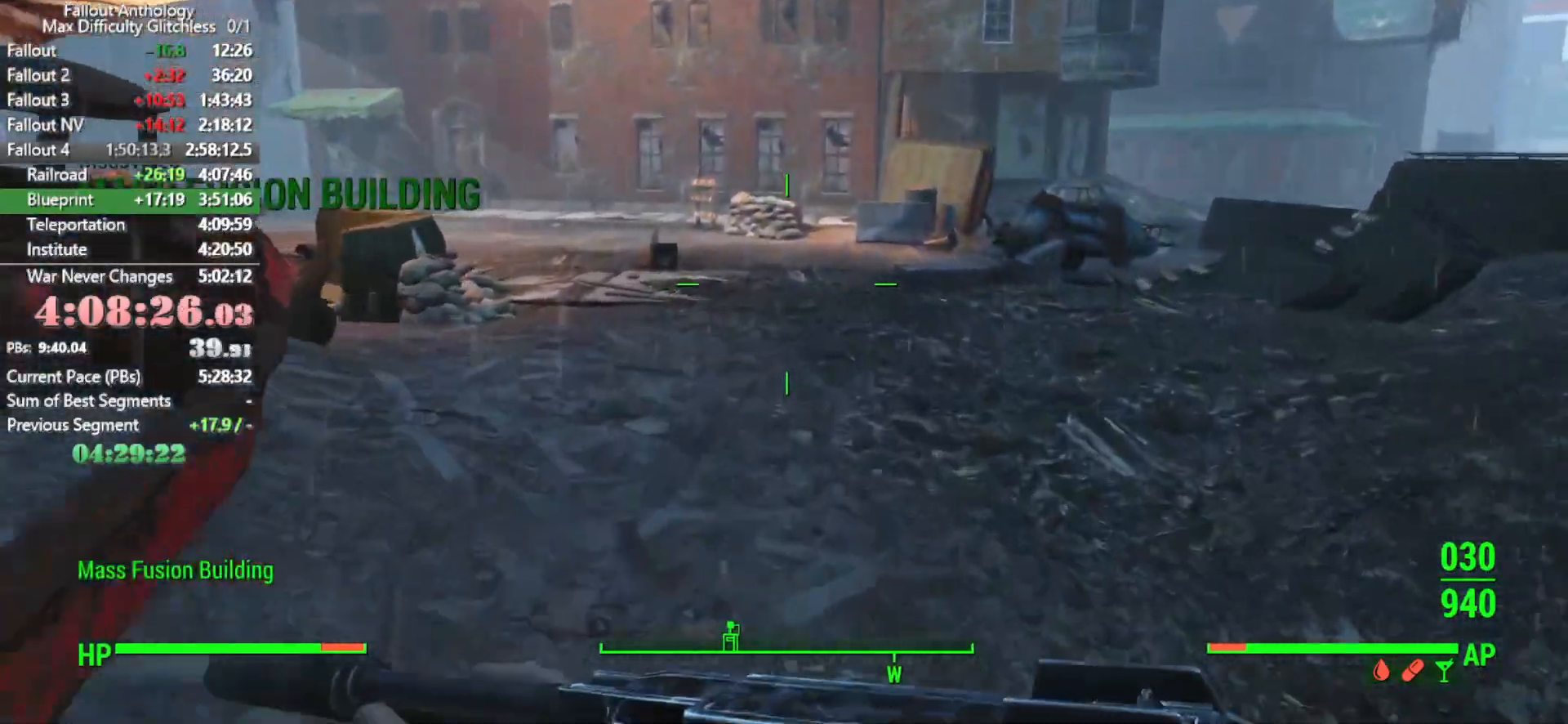
{"keys": ["w"], "mouse": [], "mouse_move": "still", "events": []}
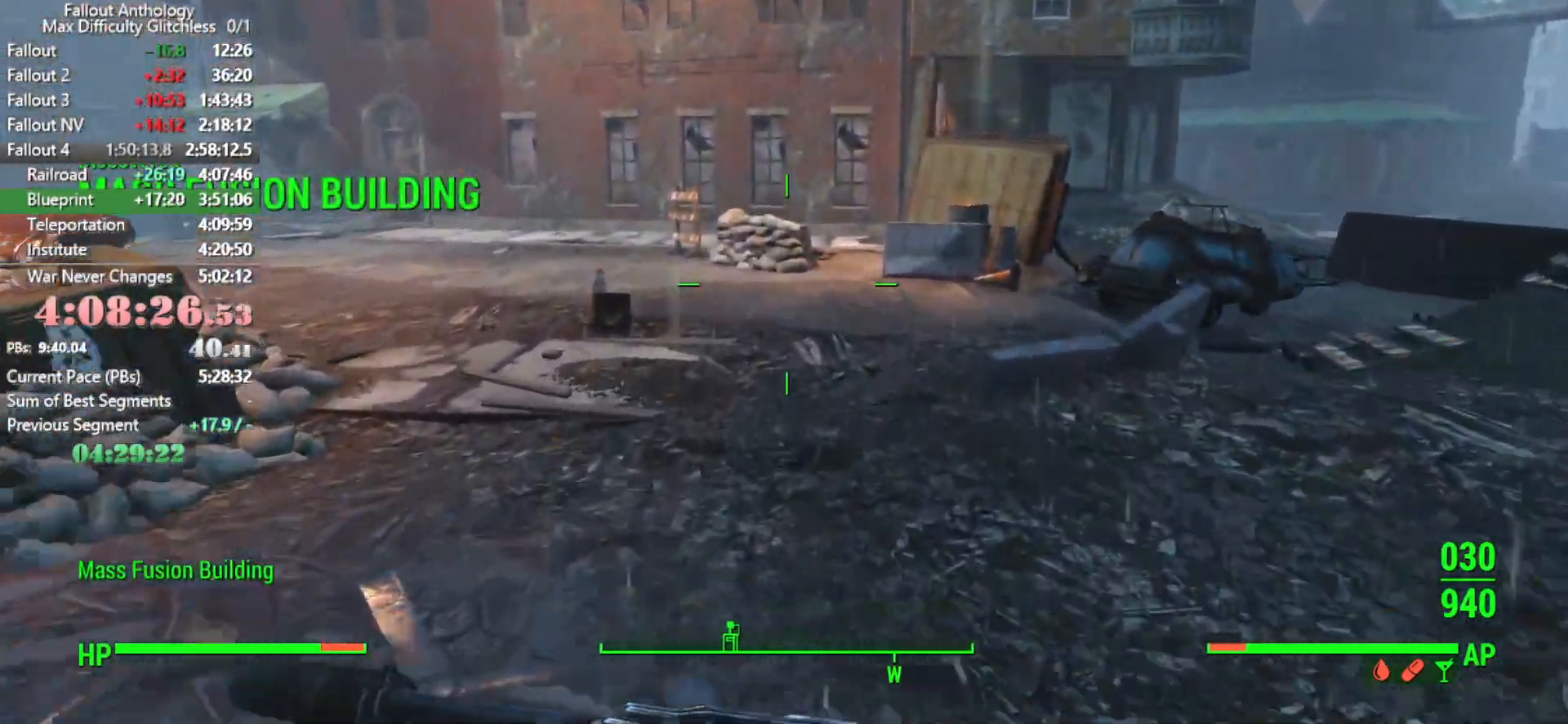
{"keys": ["w"], "mouse": [], "mouse_move": "still", "events": []}
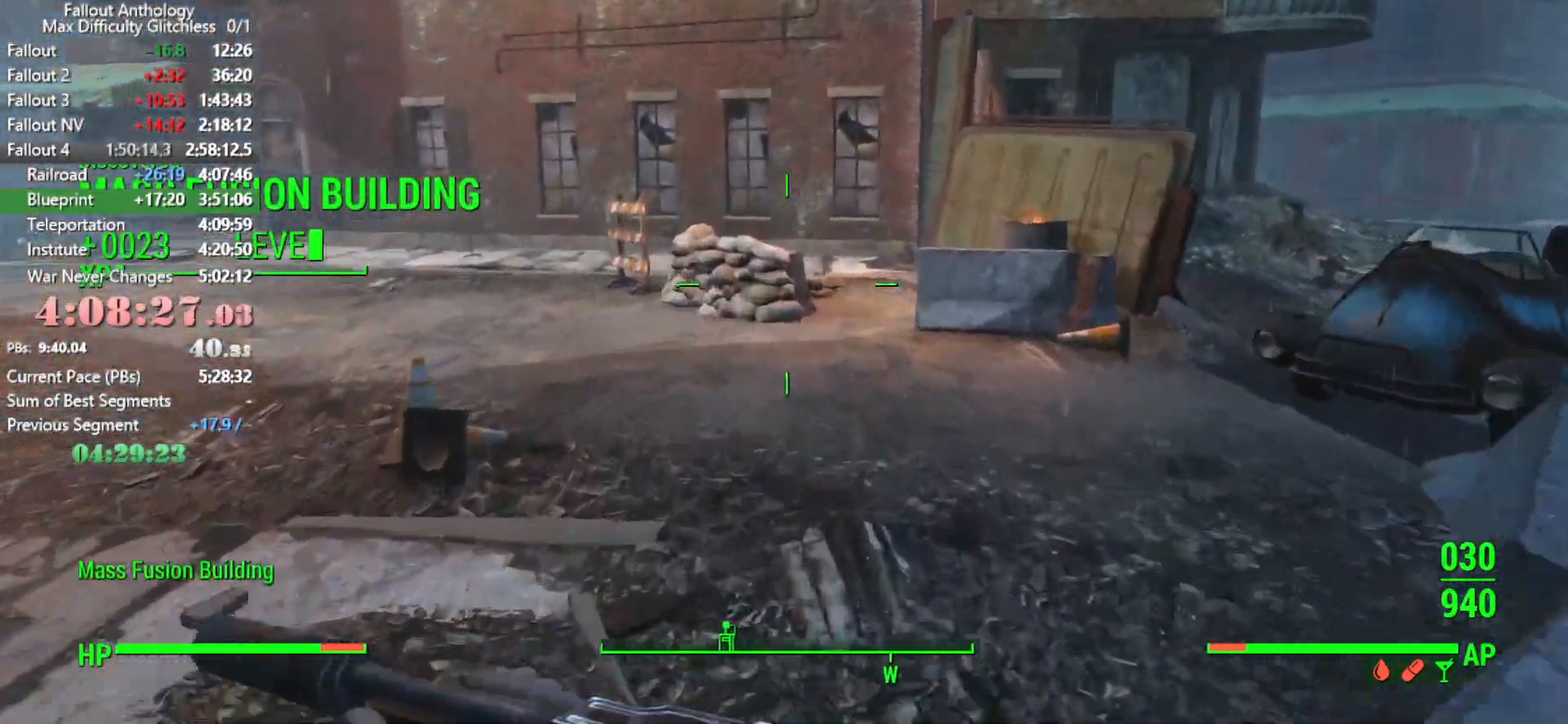
{"keys": ["w"], "mouse": [], "mouse_move": "still", "events": []}
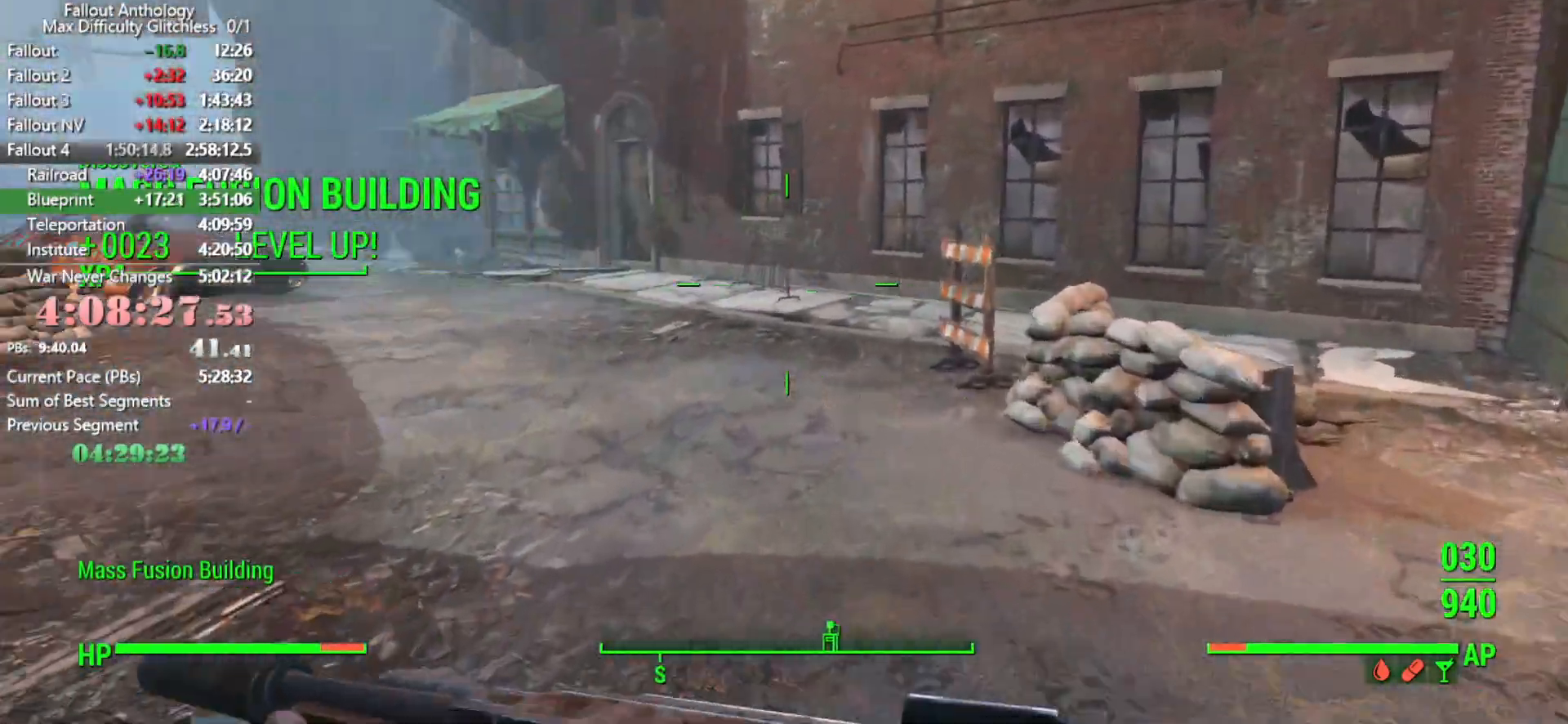
{"keys": ["w"], "mouse": [], "mouse_move": "still", "events": []}
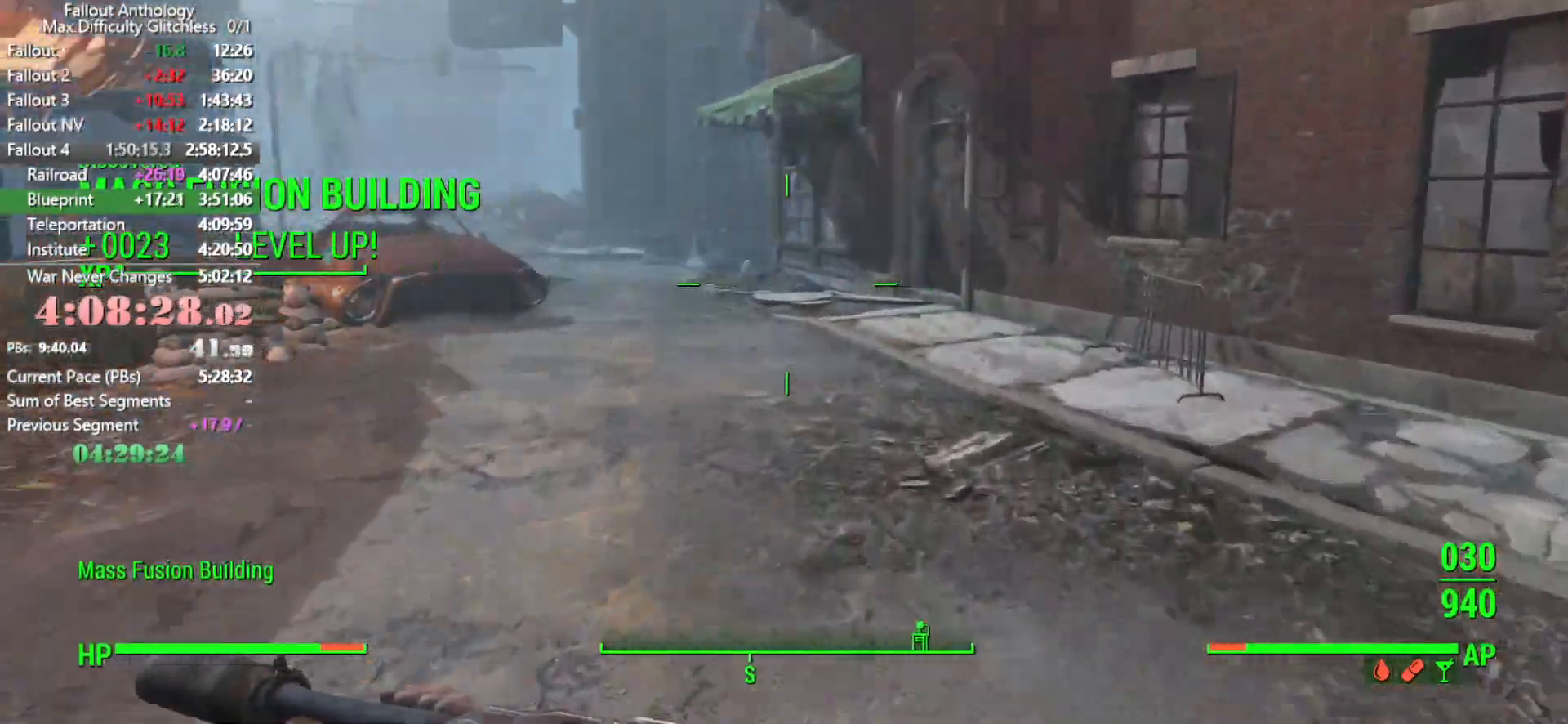
{"keys": ["w"], "mouse": [], "mouse_move": "down", "events": []}
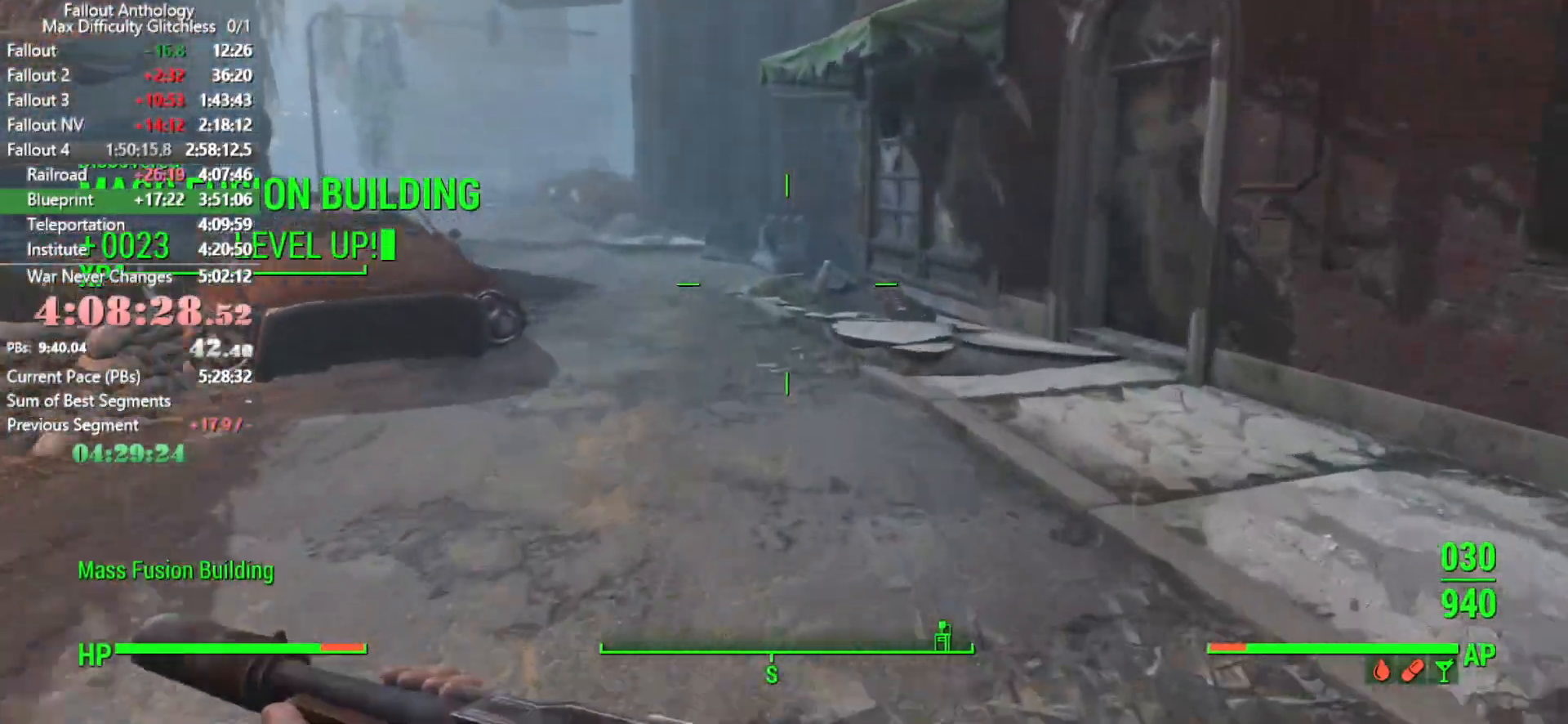
{"keys": ["d", "w"], "mouse": [], "mouse_move": "still", "events": [[483, "d", "down"]]}
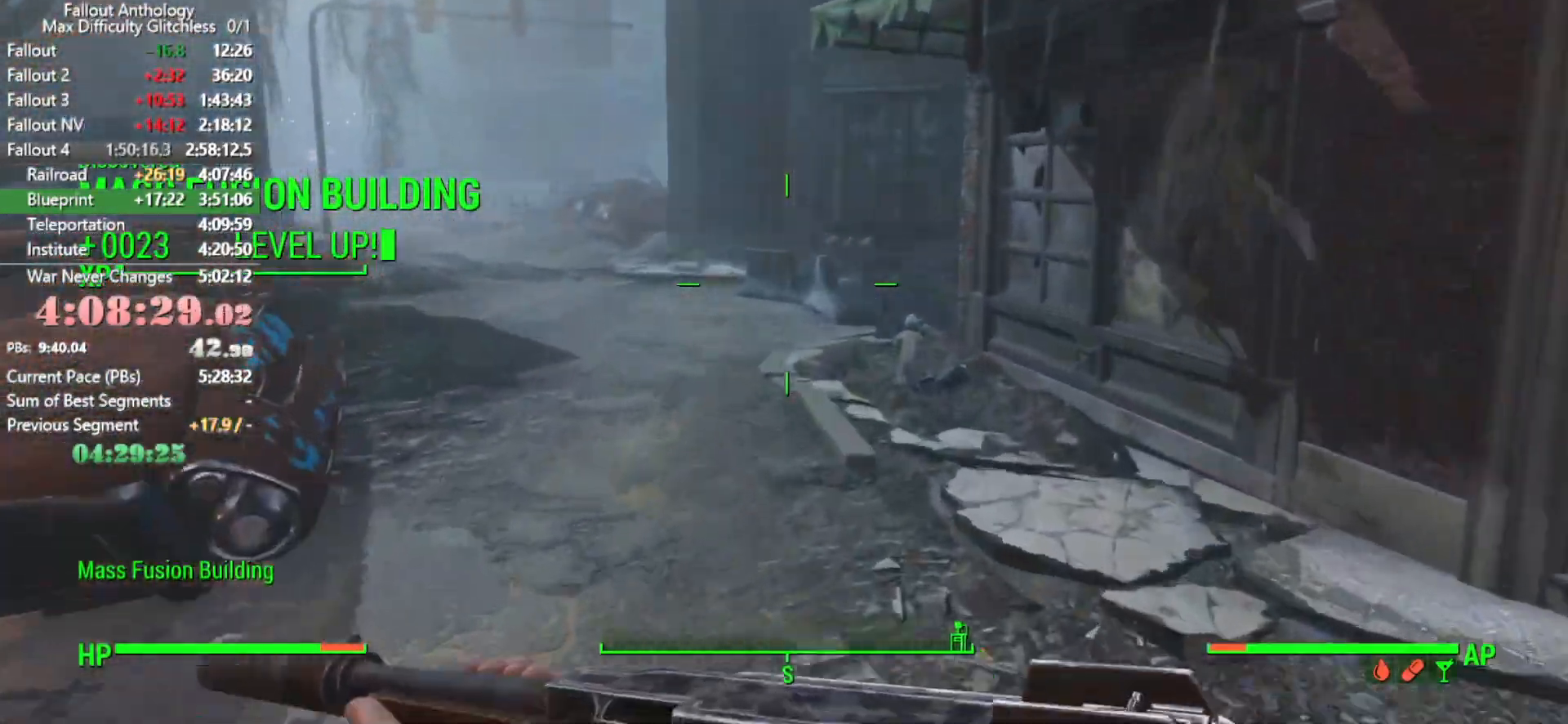
{"keys": ["d"], "mouse": [], "mouse_move": "still", "events": [[33, "w", "up"], [216, "s", "down"], [450, "s", "up"]]}
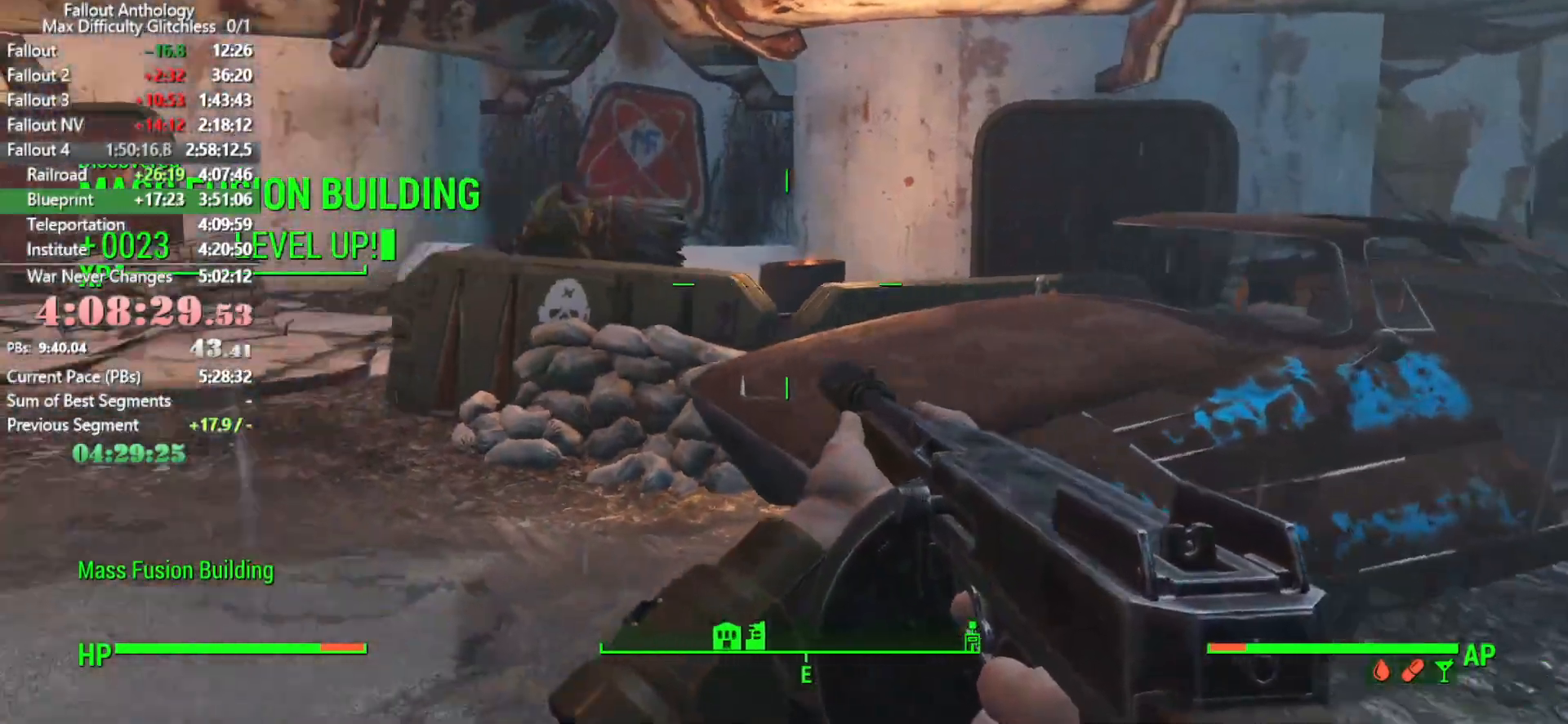
{"keys": ["d", "w"], "mouse": [], "mouse_move": "still", "events": [[416, "w", "down"]]}
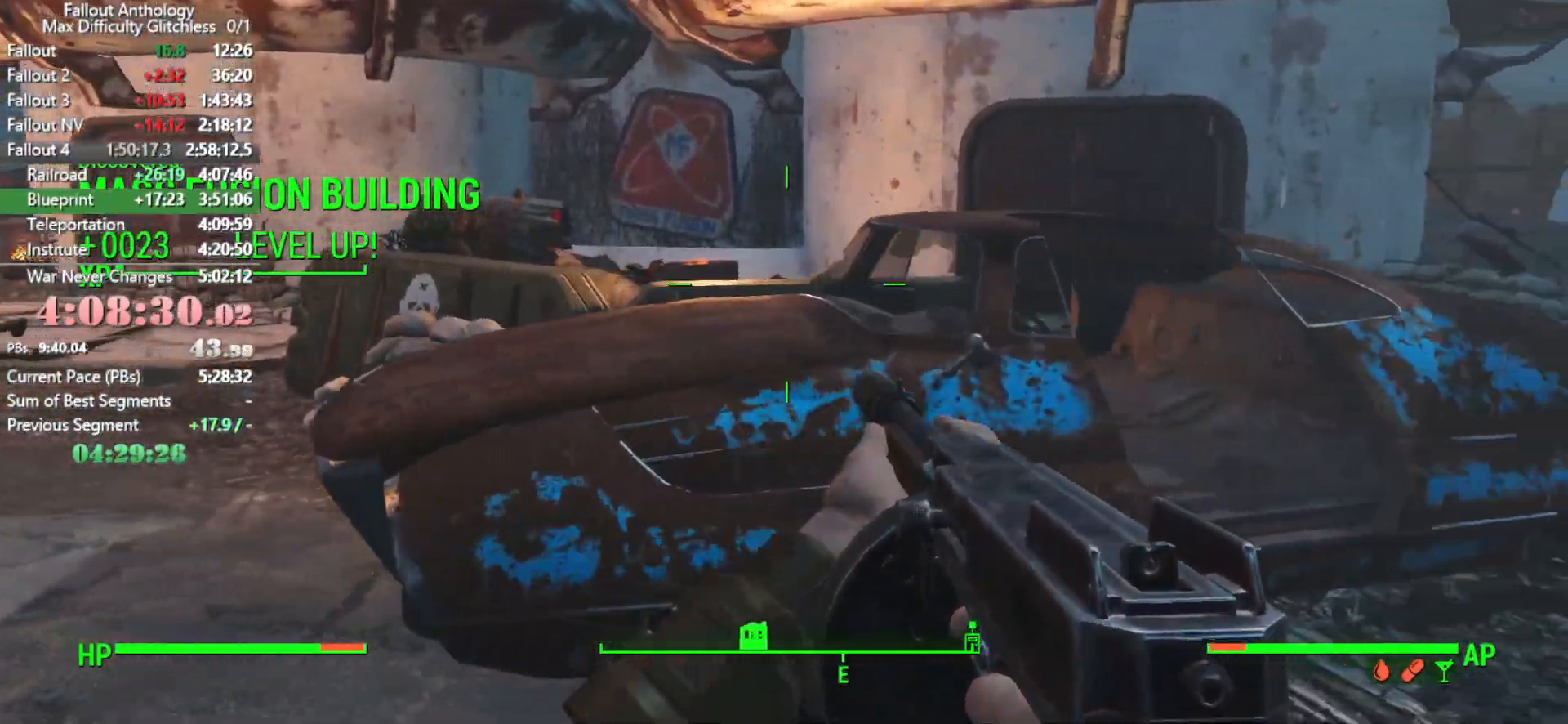
{"keys": ["w"], "mouse": [], "mouse_move": "right", "events": [[16, "d", "up"], [66, "shift", "down"], [250, "shift", "up"]]}
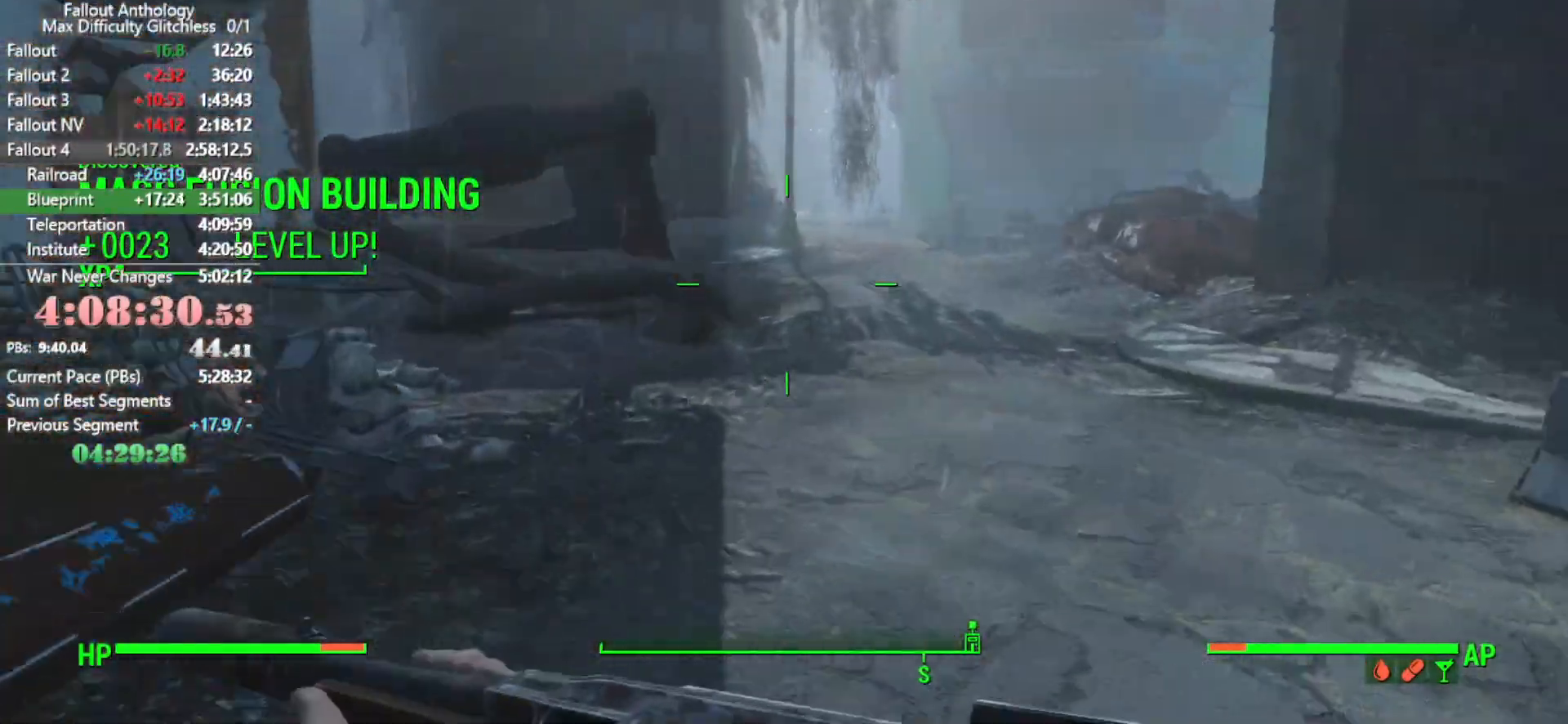
{"keys": ["w"], "mouse": [], "mouse_move": "still", "events": []}
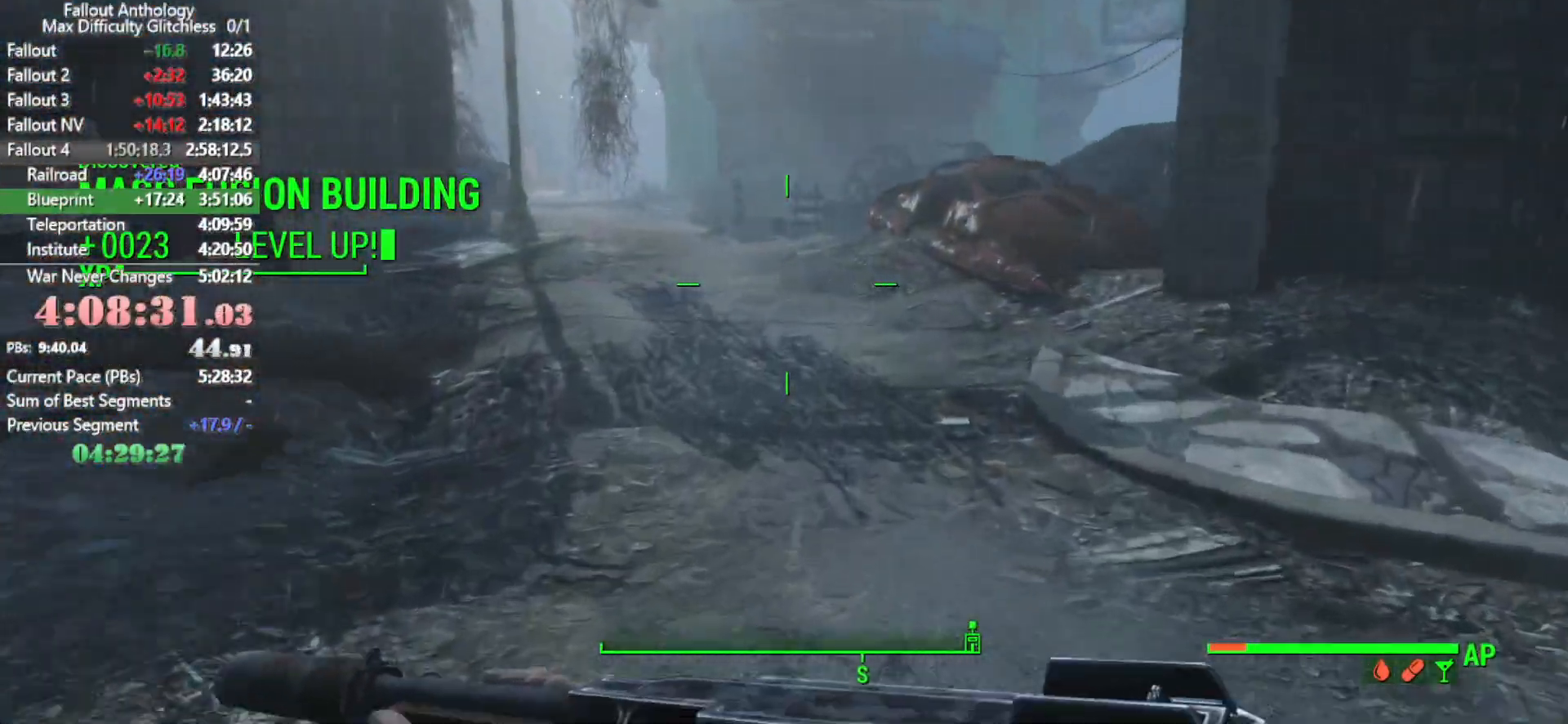
{"keys": ["w"], "mouse": [], "mouse_move": "still", "events": []}
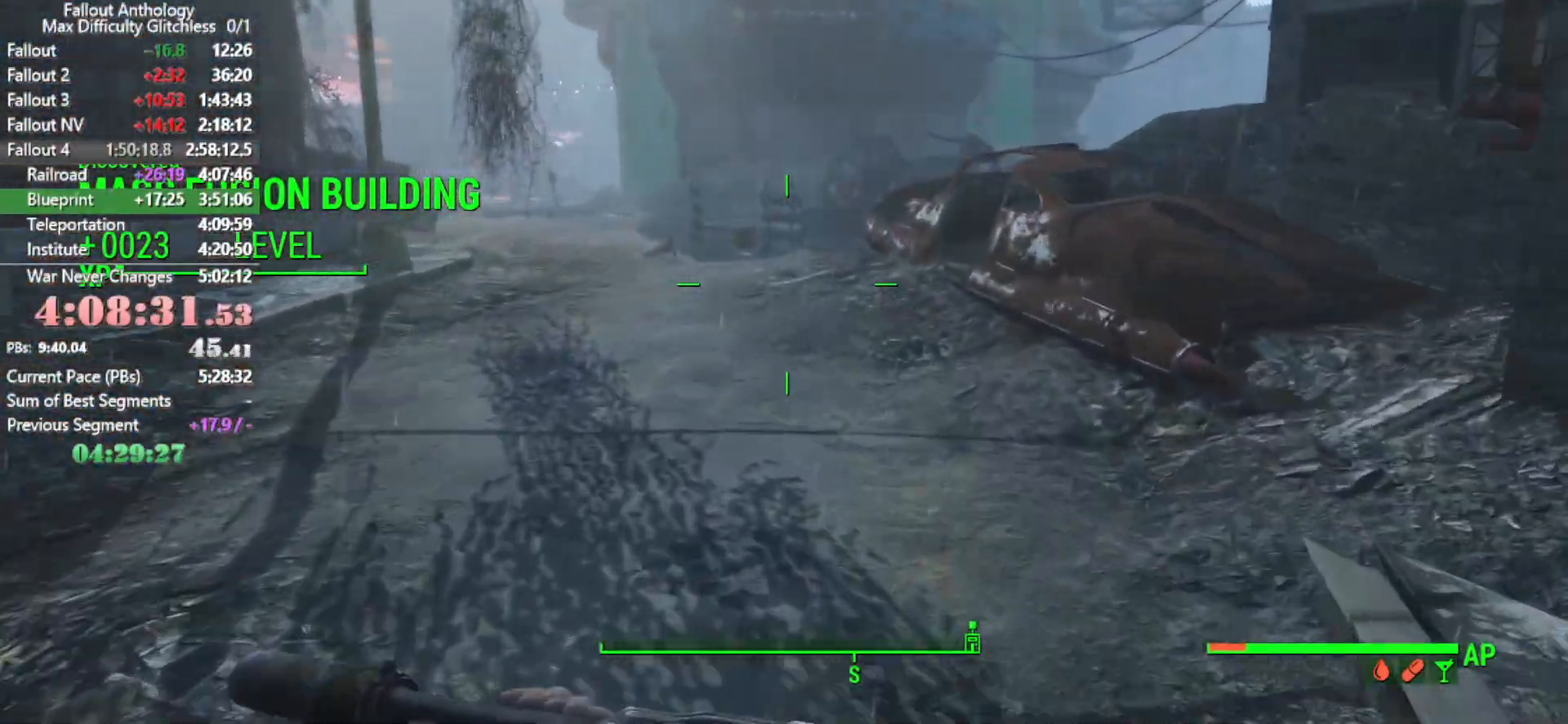
{"keys": ["w"], "mouse": [], "mouse_move": "still", "events": []}
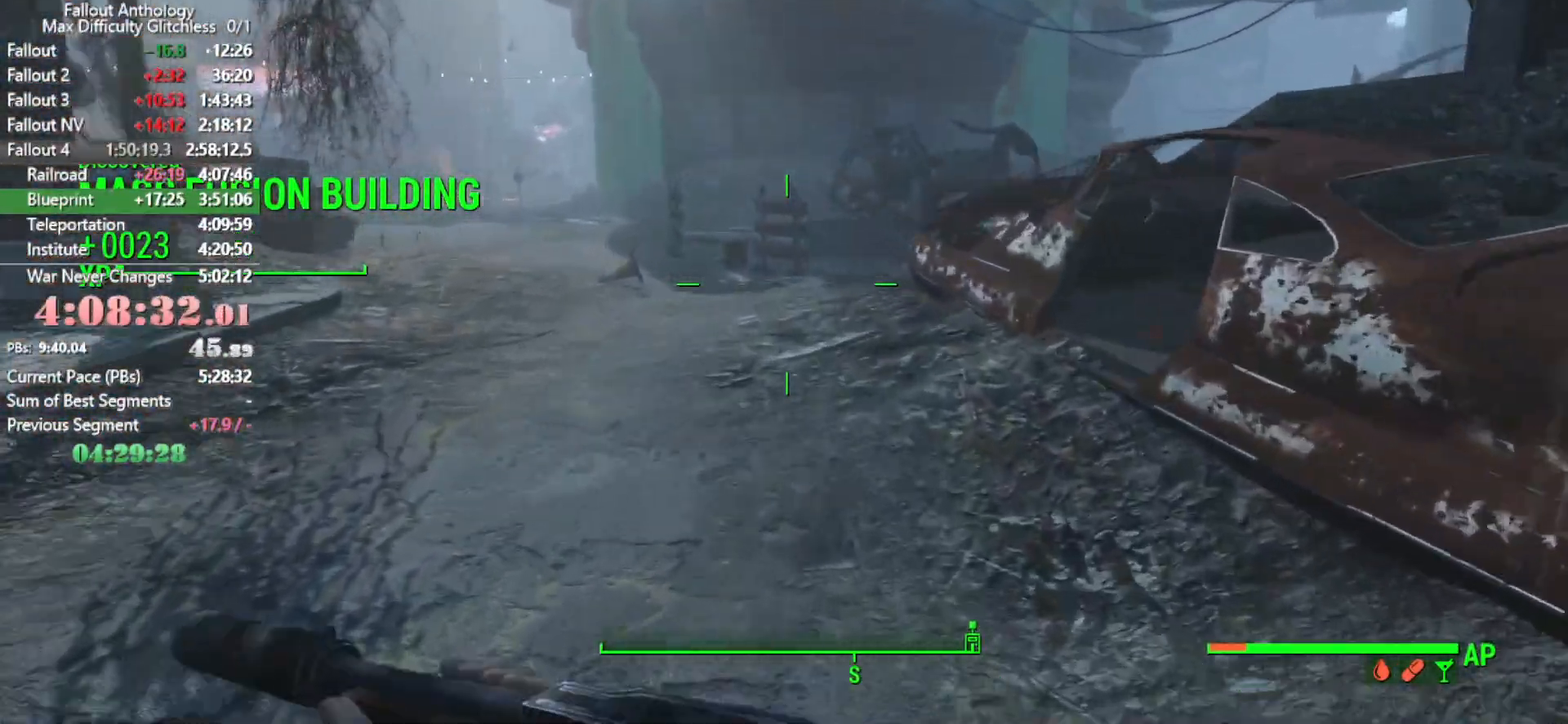
{"keys": ["w"], "mouse": [], "mouse_move": "still", "events": []}